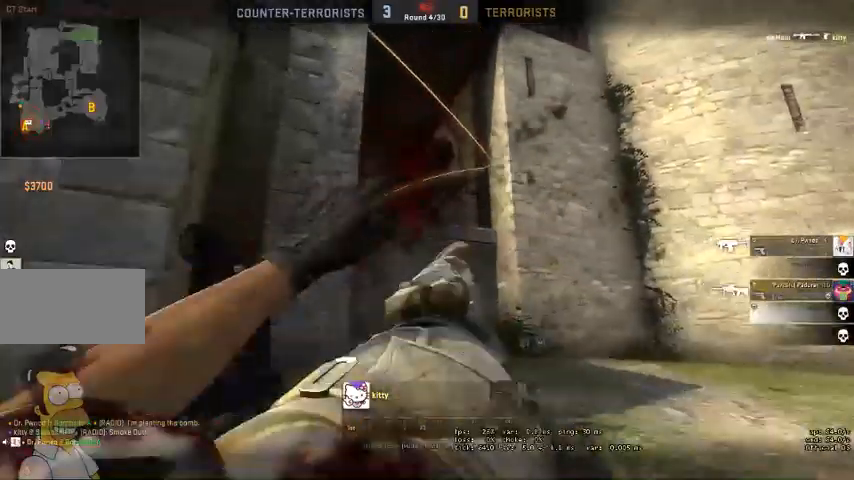
Gameplay with keyboard and mouse; each line is a JSON object with the keys and mouse buttons held at the frame after it. "events" lists presses ("down") and releases ("up") of "a", "ctrl", "d", "e", "q", "s", "shift", "space", "w", "mouse_left", "mouse_wheel" and "mouse_right" between this image and that frame as [ms after this image, input, new state], when the widget could be followed in between. "mouse_left", "mouse_wheel", "mouse_right" = the "left", "wheel", "right" buttons of the "mouse" list. No other keys are recorded. "wheel" means that the mouse wheel is clicked or scrolled. Mouse movement is not recorded. Not read: mouse_mb4.
{"keys": ["space"], "mouse": [], "events": [[500, "space", "down"]]}
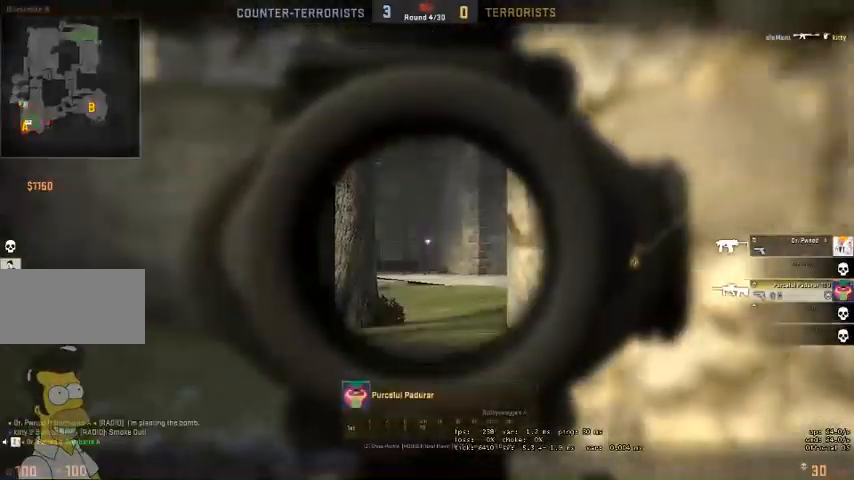
{"keys": [], "mouse": [], "events": [[100, "space", "up"]]}
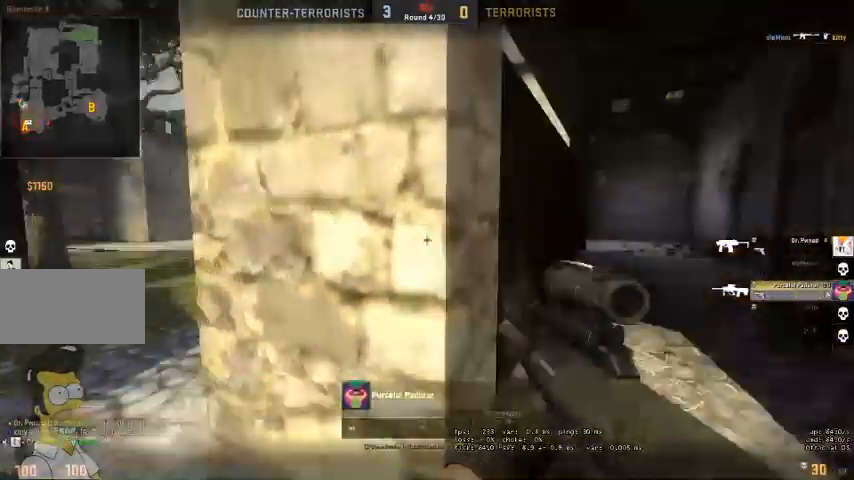
{"keys": [], "mouse": [], "events": []}
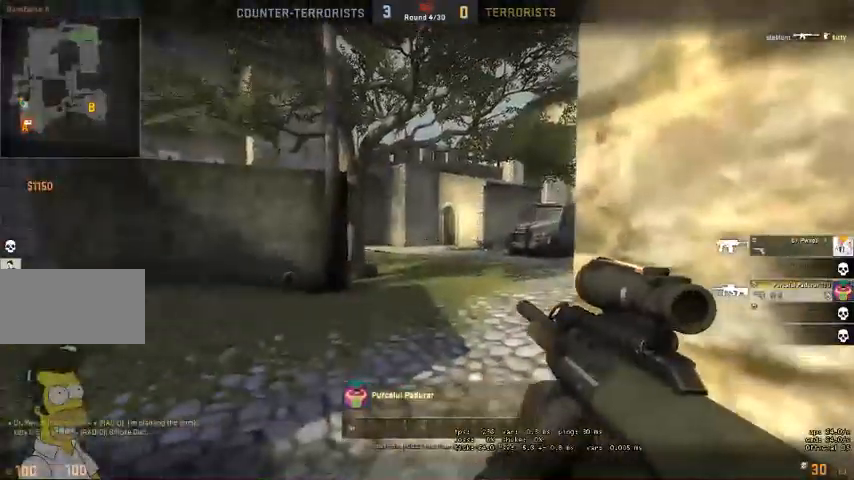
{"keys": [], "mouse": [], "events": []}
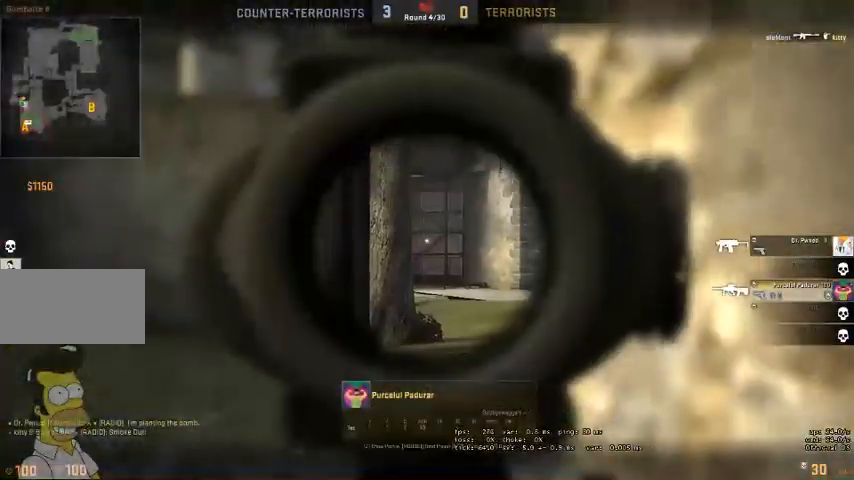
{"keys": [], "mouse": [], "events": []}
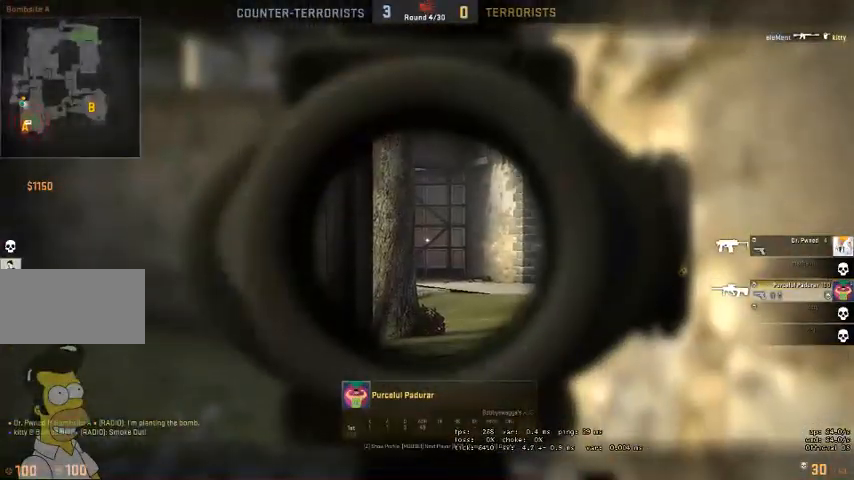
{"keys": [], "mouse": [], "events": [[400, "mouse_right", "down"], [500, "mouse_right", "up"]]}
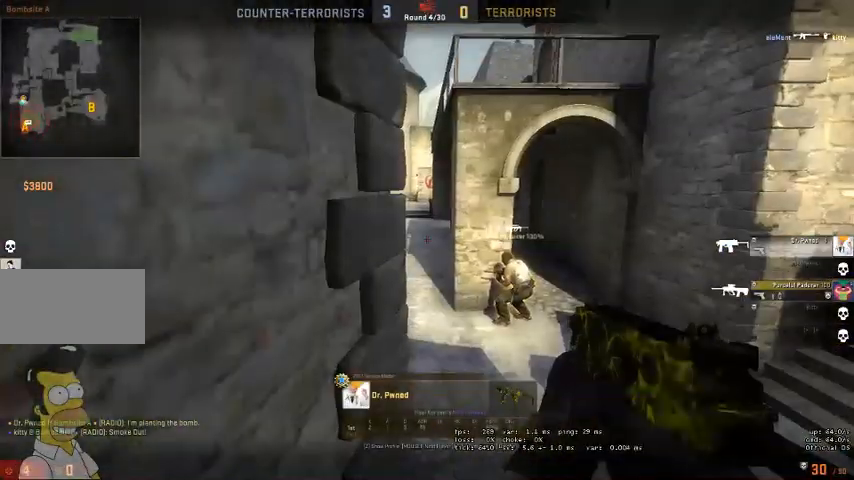
{"keys": [], "mouse": [], "events": []}
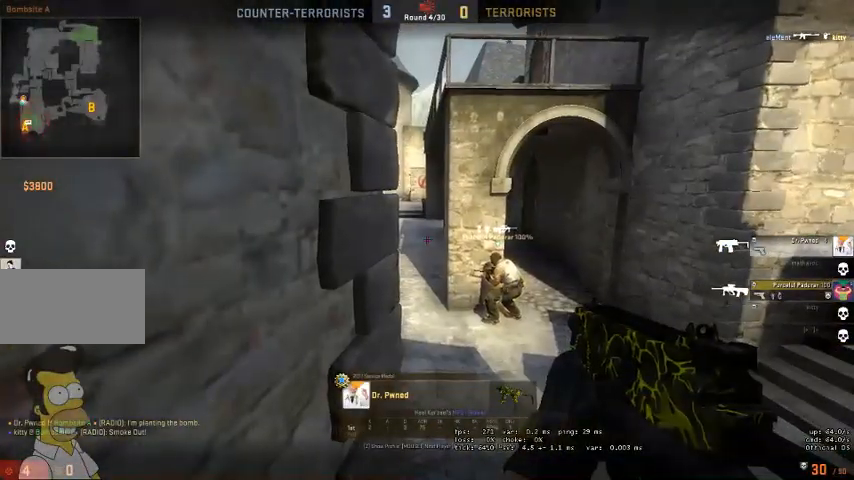
{"keys": [], "mouse": [], "events": []}
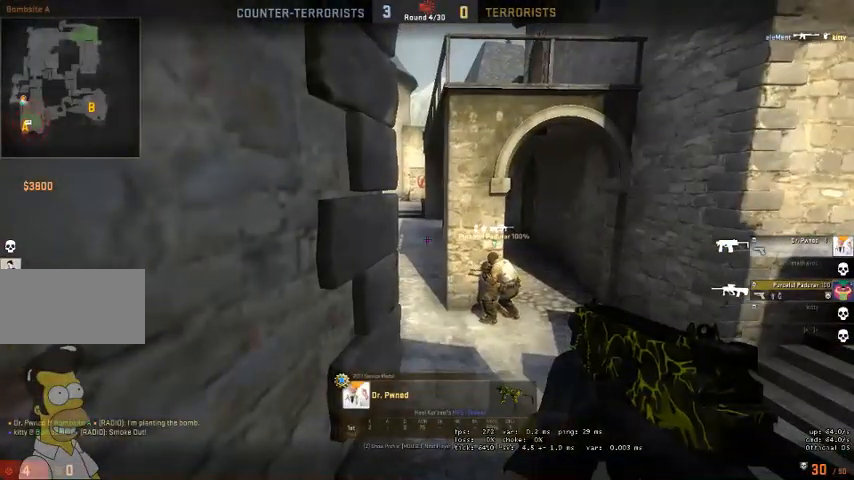
{"keys": [], "mouse": [], "events": []}
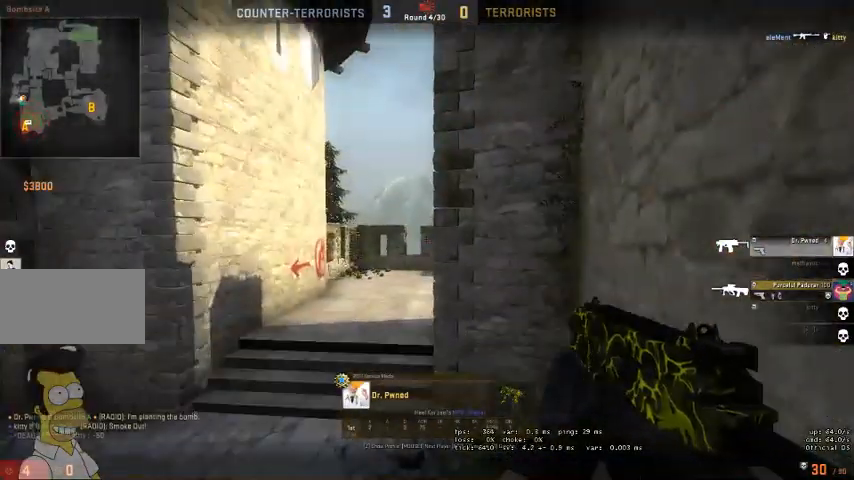
{"keys": [], "mouse": [], "events": []}
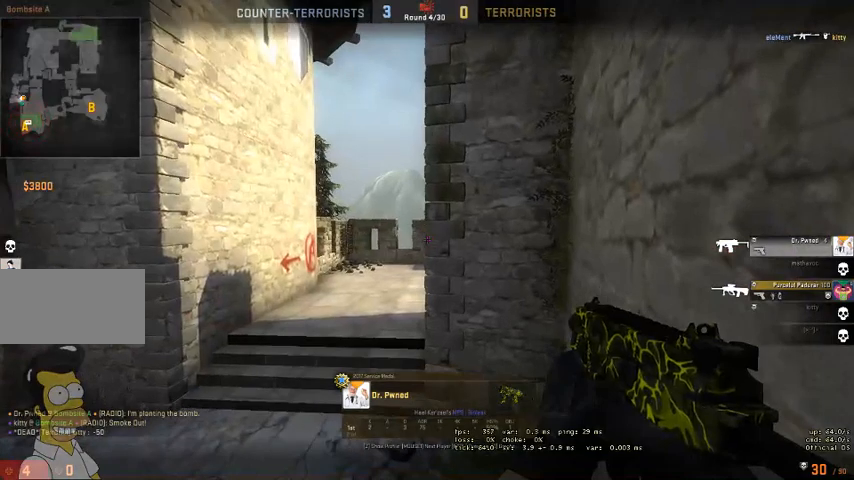
{"keys": [], "mouse": [], "events": [[200, "mouse_right", "down"], [334, "mouse_right", "up"]]}